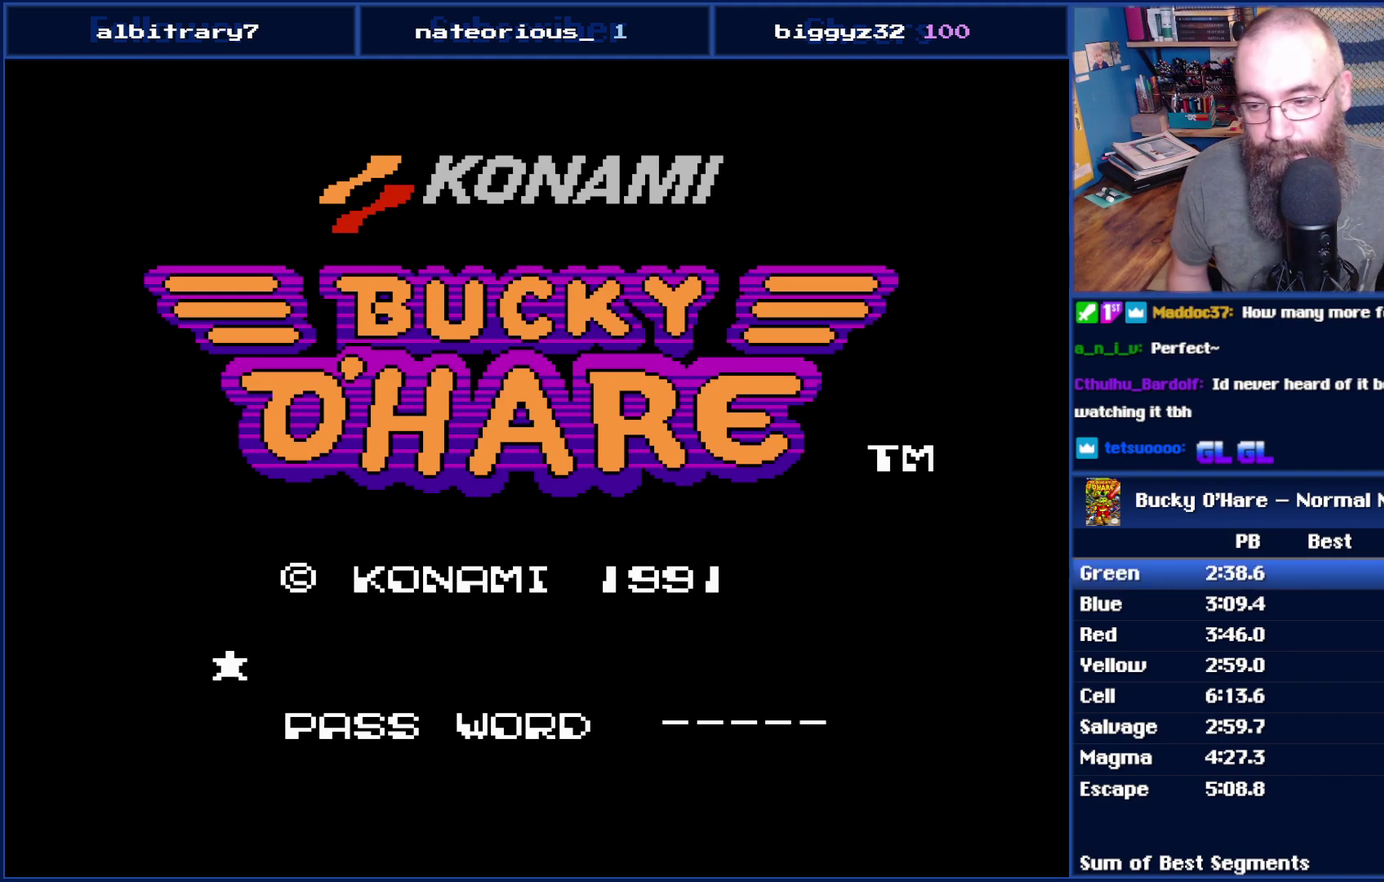
Gameplay with a controller (Nintendo layout); each line is a JSON object with the inputs held at the frame after it. "events" lists button and stick changes between this image and that frame as [ms after this image, input, new state], when the widget could be followed in between. Not read: L3 R3.
{"buttons": ["B"], "events": [[383, "B", "down"]]}
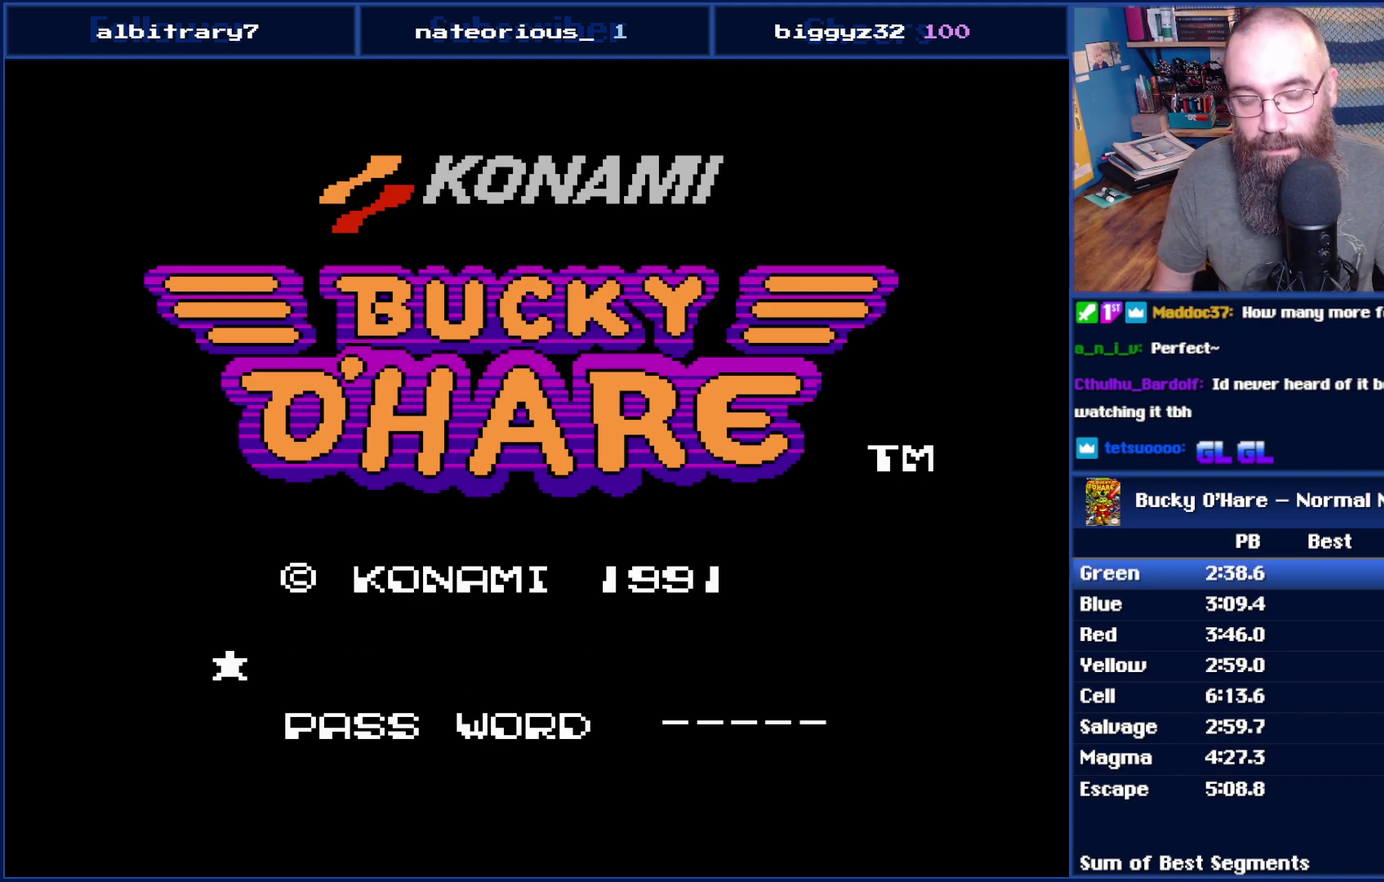
{"buttons": ["A", "B"], "events": [[483, "A", "down"]]}
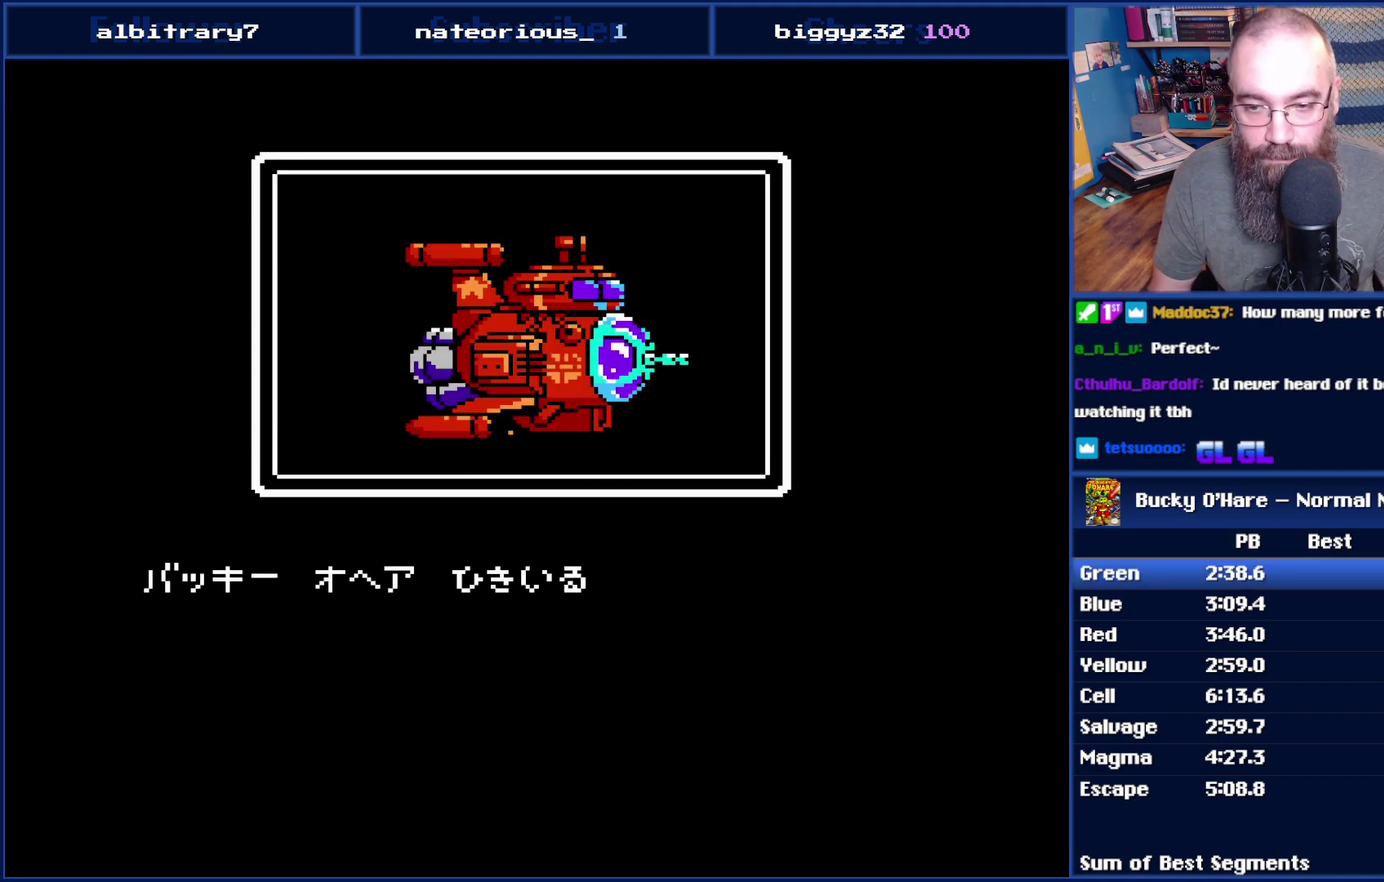
{"buttons": ["A", "B"], "events": [[100, "A", "up"], [233, "A", "down"], [367, "A", "up"], [450, "A", "down"]]}
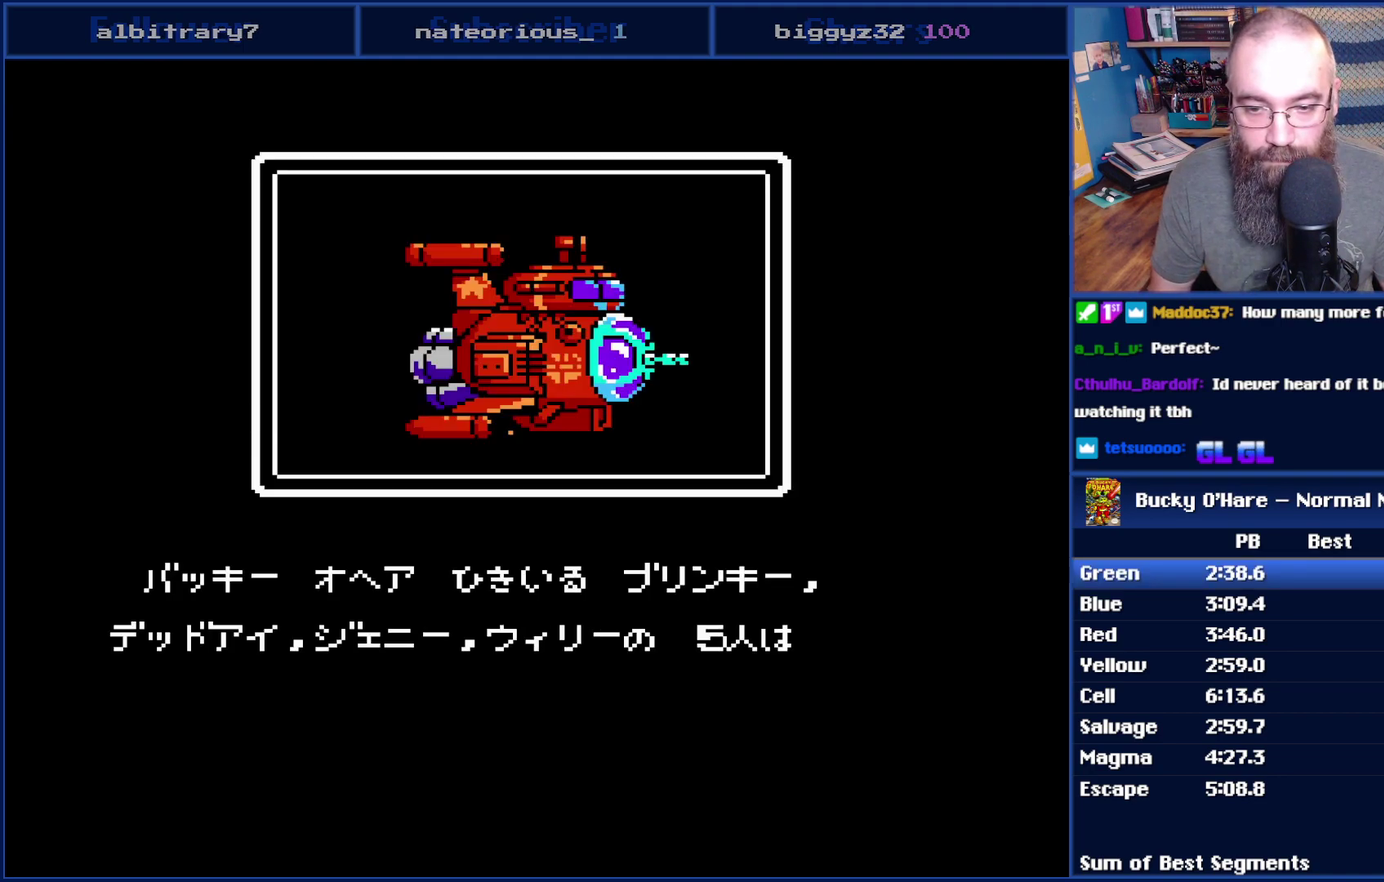
{"buttons": ["B"], "events": [[50, "A", "up"], [167, "A", "down"], [233, "A", "up"], [333, "A", "down"], [417, "A", "up"]]}
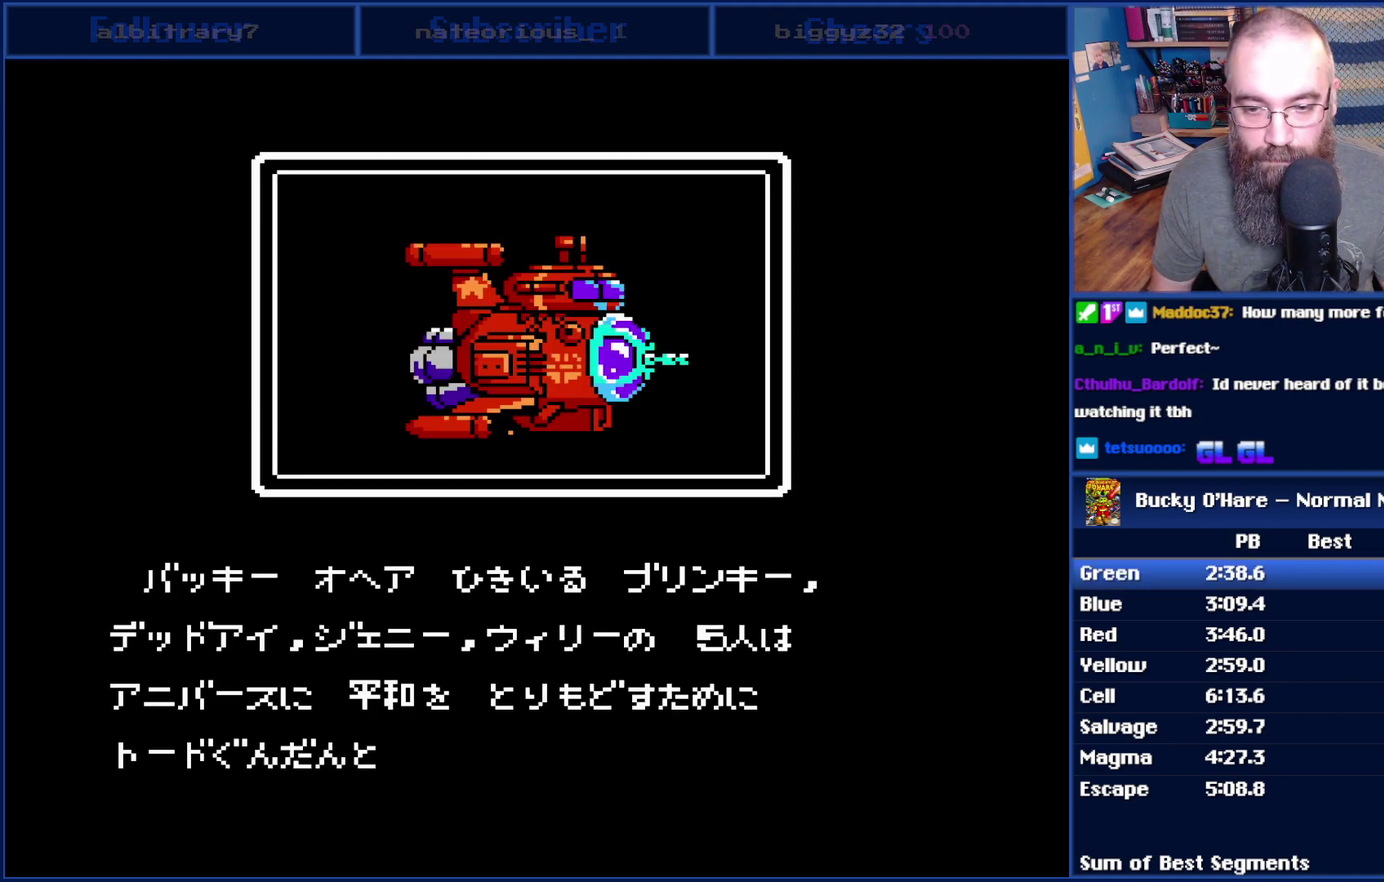
{"buttons": ["B"], "events": [[50, "A", "down"], [300, "A", "up"], [383, "A", "down"], [450, "A", "up"]]}
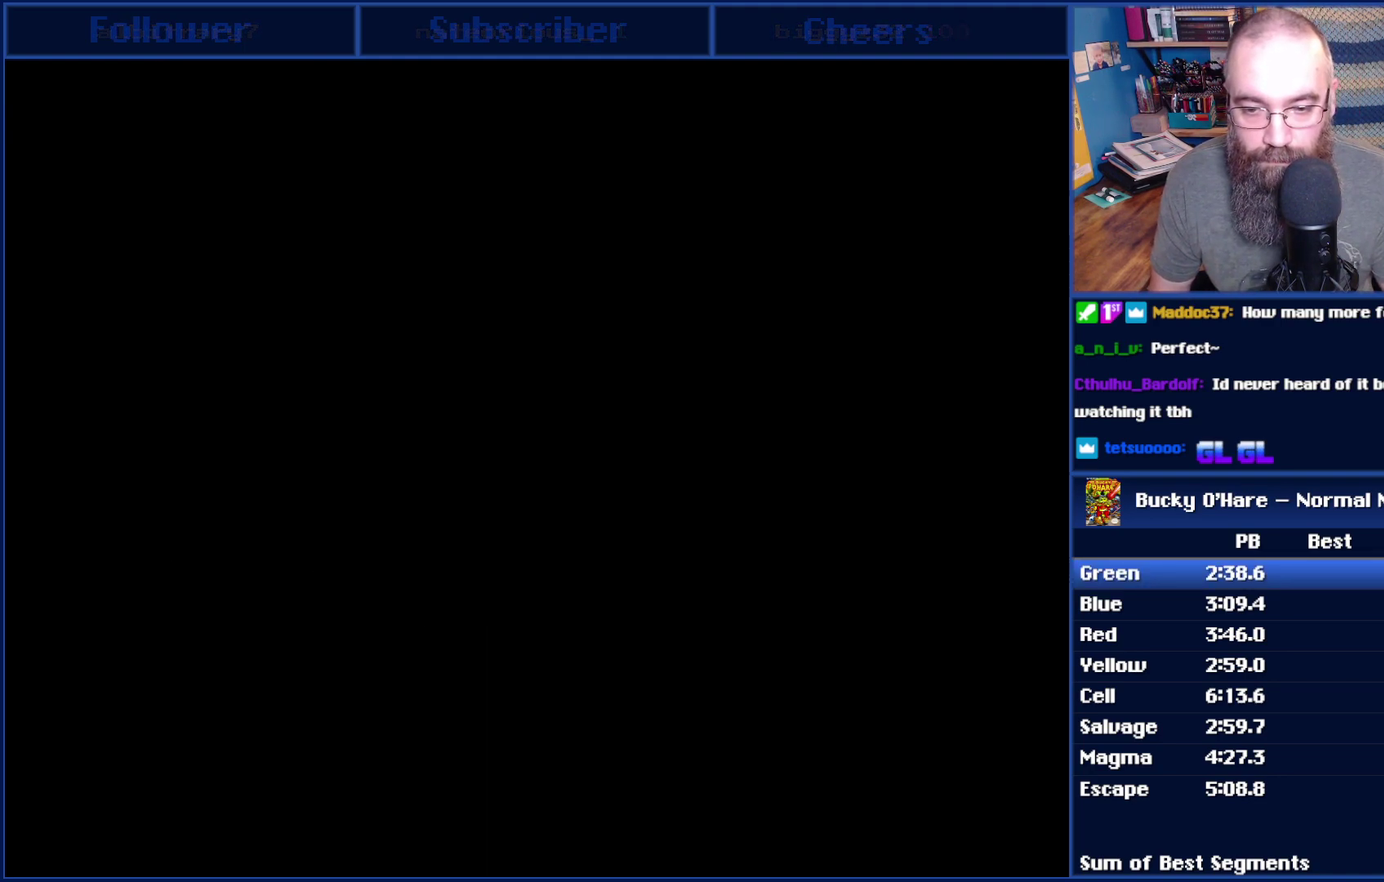
{"buttons": ["A", "B"], "events": [[17, "A", "down"], [133, "A", "up"], [333, "A", "down"]]}
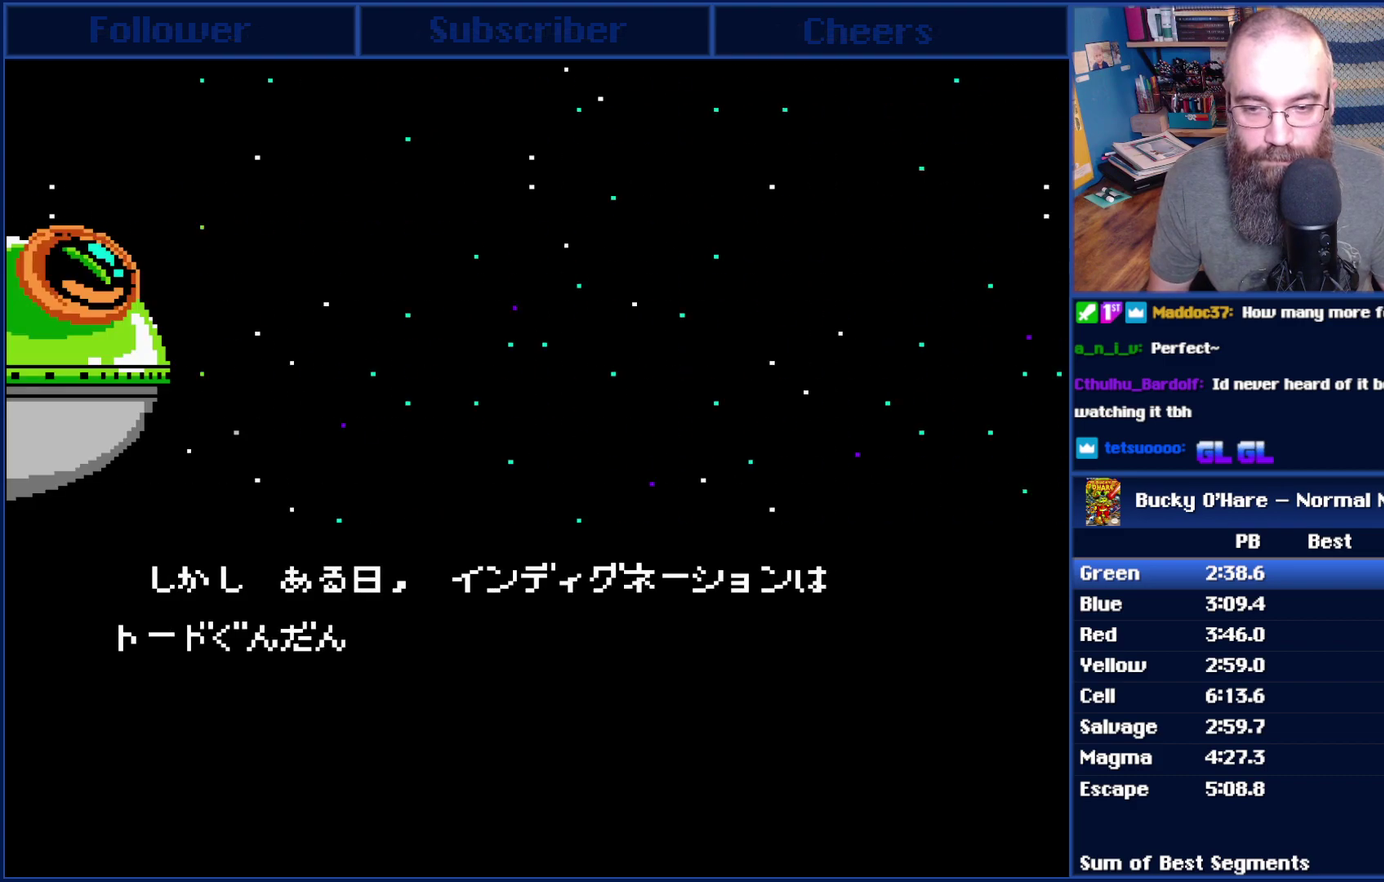
{"buttons": ["A", "B"], "events": [[67, "A", "up"], [200, "A", "down"], [333, "A", "up"], [417, "A", "down"]]}
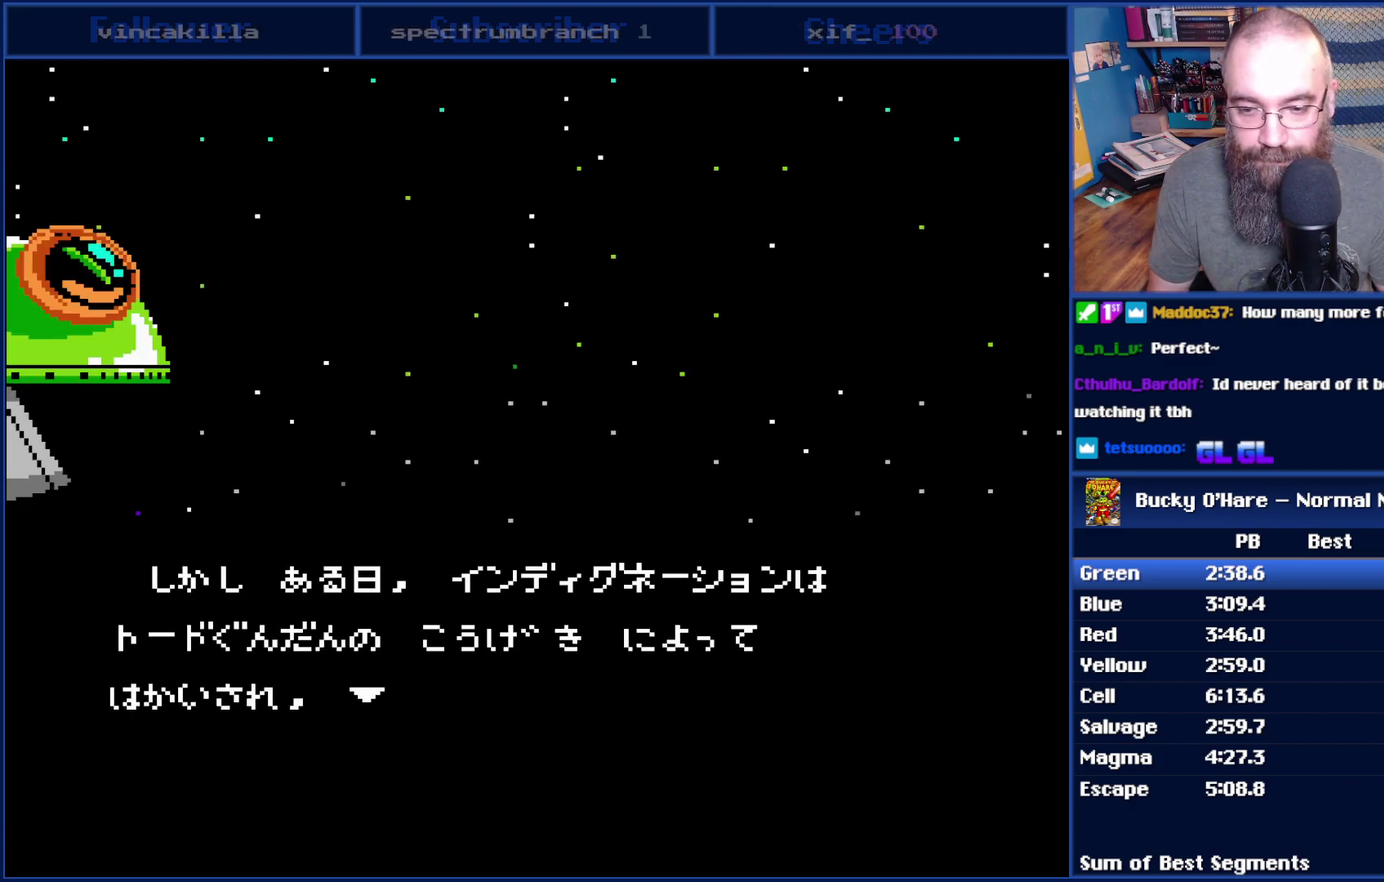
{"buttons": ["A", "B"], "events": [[83, "A", "up"], [133, "A", "down"], [333, "A", "up"], [417, "A", "down"]]}
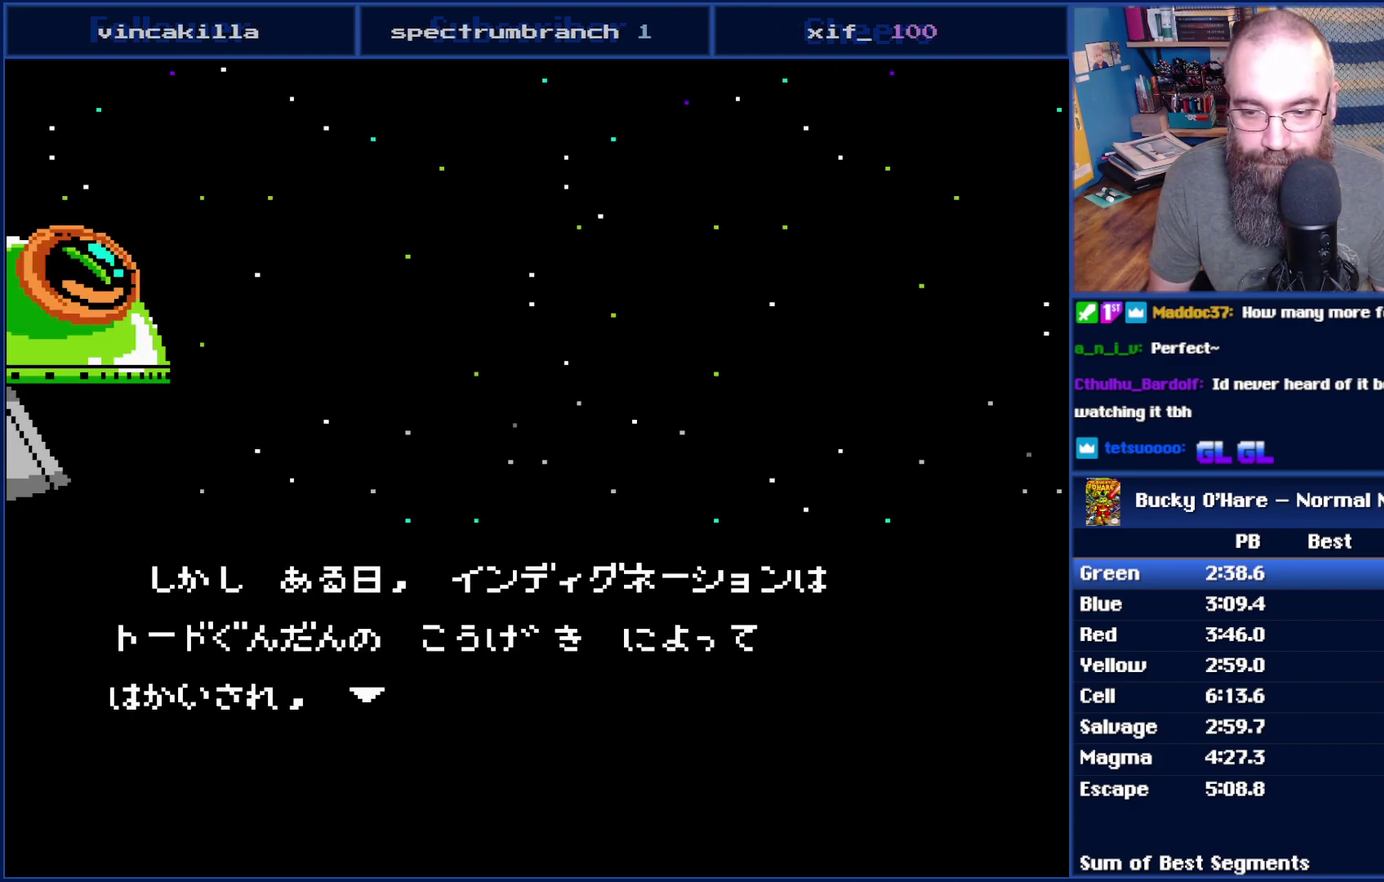
{"buttons": ["B"], "events": [[50, "A", "up"], [133, "A", "down"], [267, "A", "up"], [350, "A", "down"], [483, "A", "up"]]}
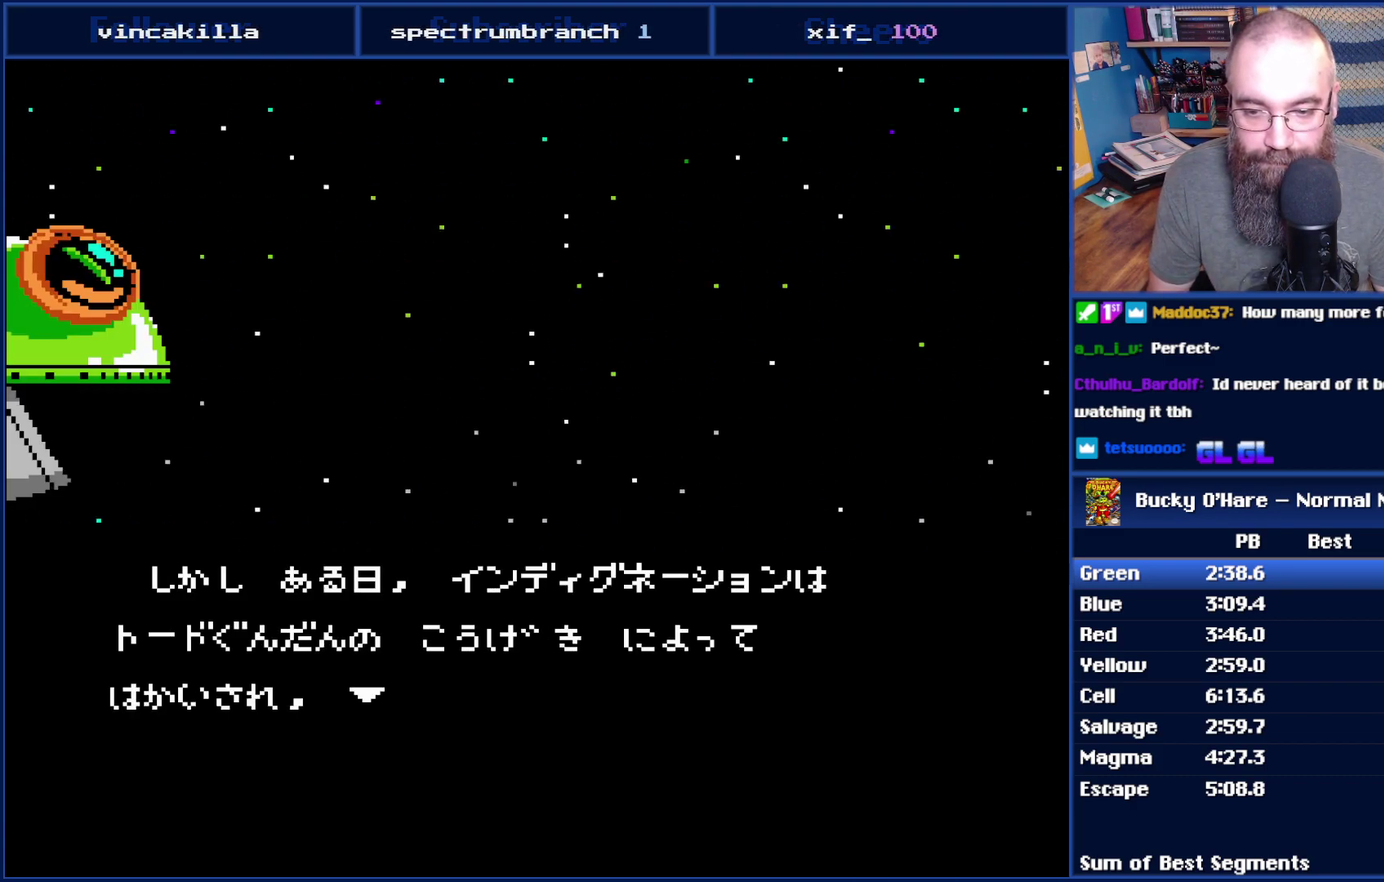
{"buttons": ["B"], "events": [[50, "A", "down"], [167, "A", "up"], [333, "A", "down"], [483, "A", "up"]]}
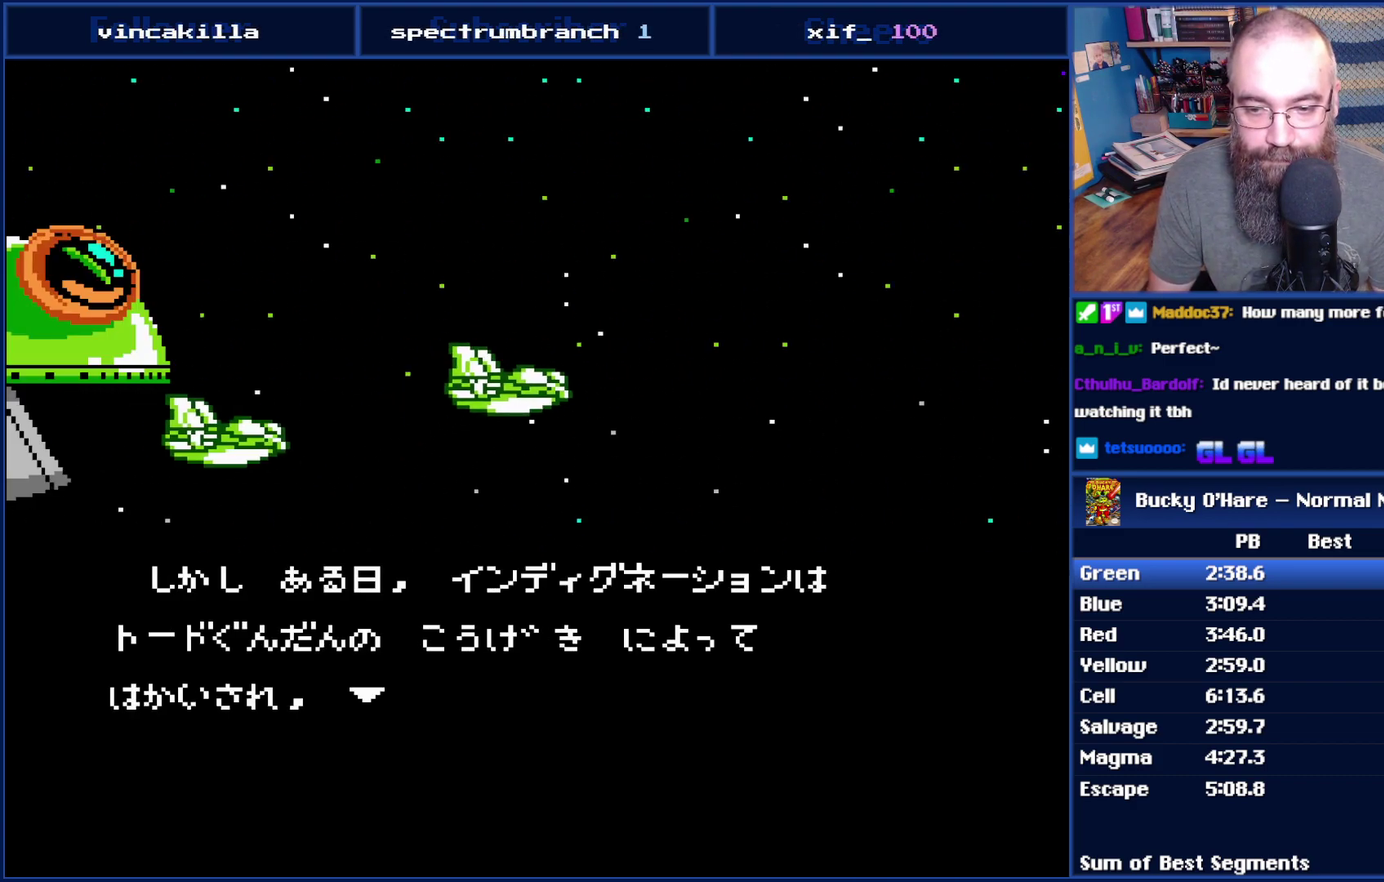
{"buttons": ["A", "B"], "events": [[83, "A", "down"], [383, "A", "up"], [450, "A", "down"]]}
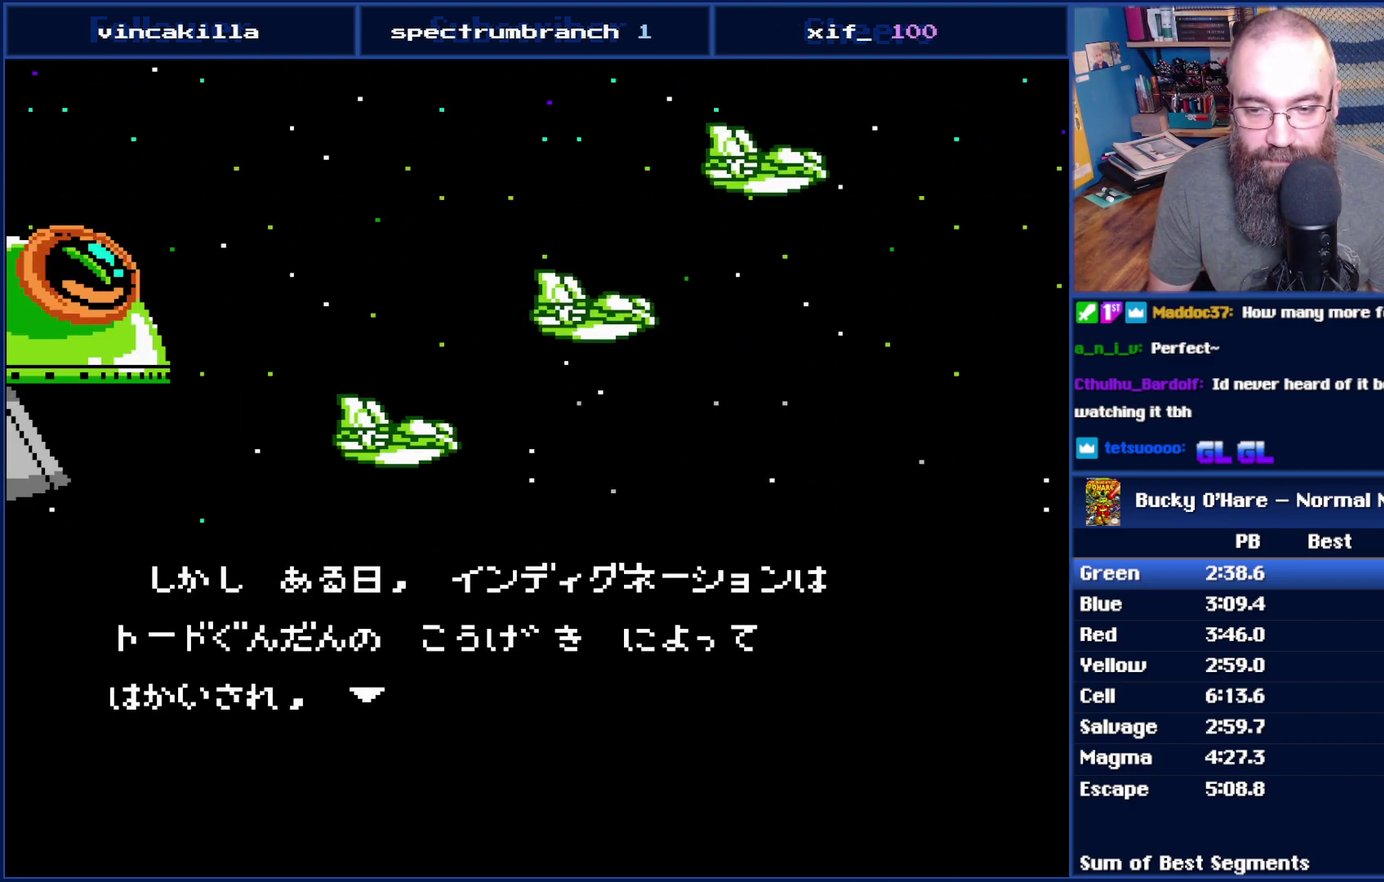
{"buttons": ["A", "B"], "events": [[83, "A", "up"], [200, "A", "down"], [350, "A", "up"], [483, "A", "down"]]}
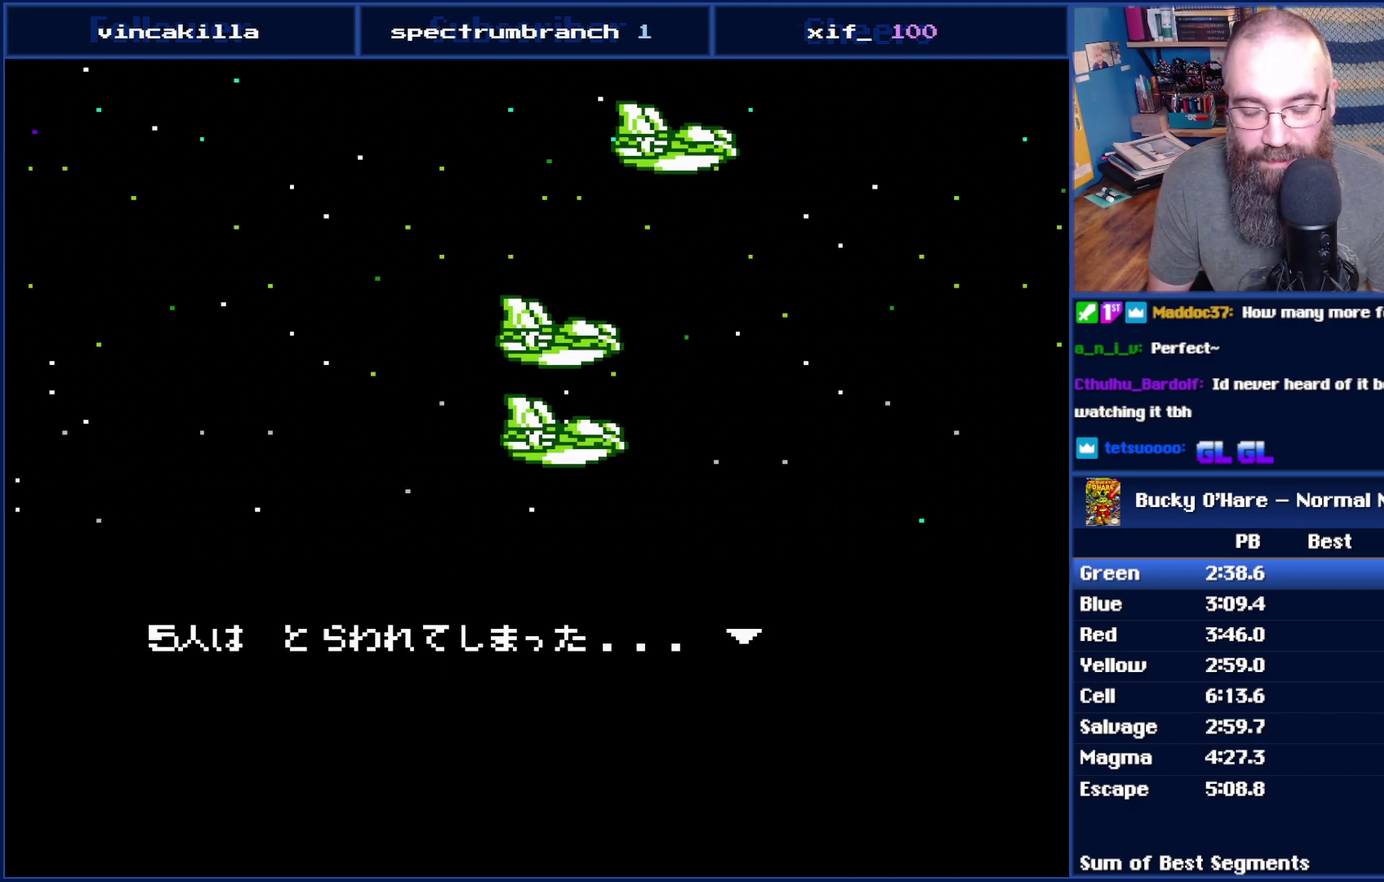
{"buttons": ["A", "B"], "events": [[117, "A", "up"], [383, "A", "down"]]}
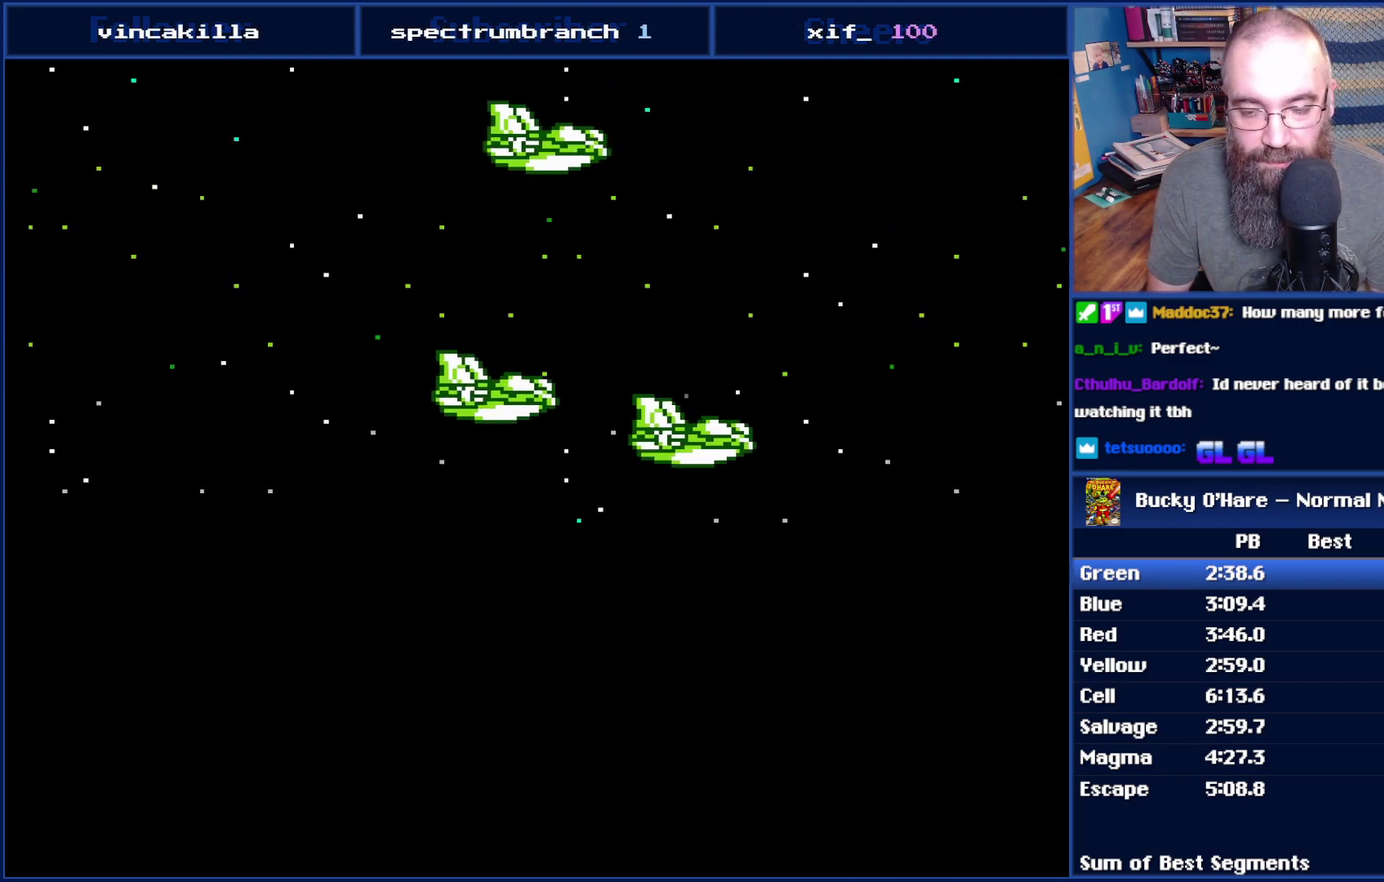
{"buttons": ["B"], "events": [[17, "A", "up"], [83, "A", "down"], [200, "A", "up"], [317, "A", "down"], [417, "A", "up"]]}
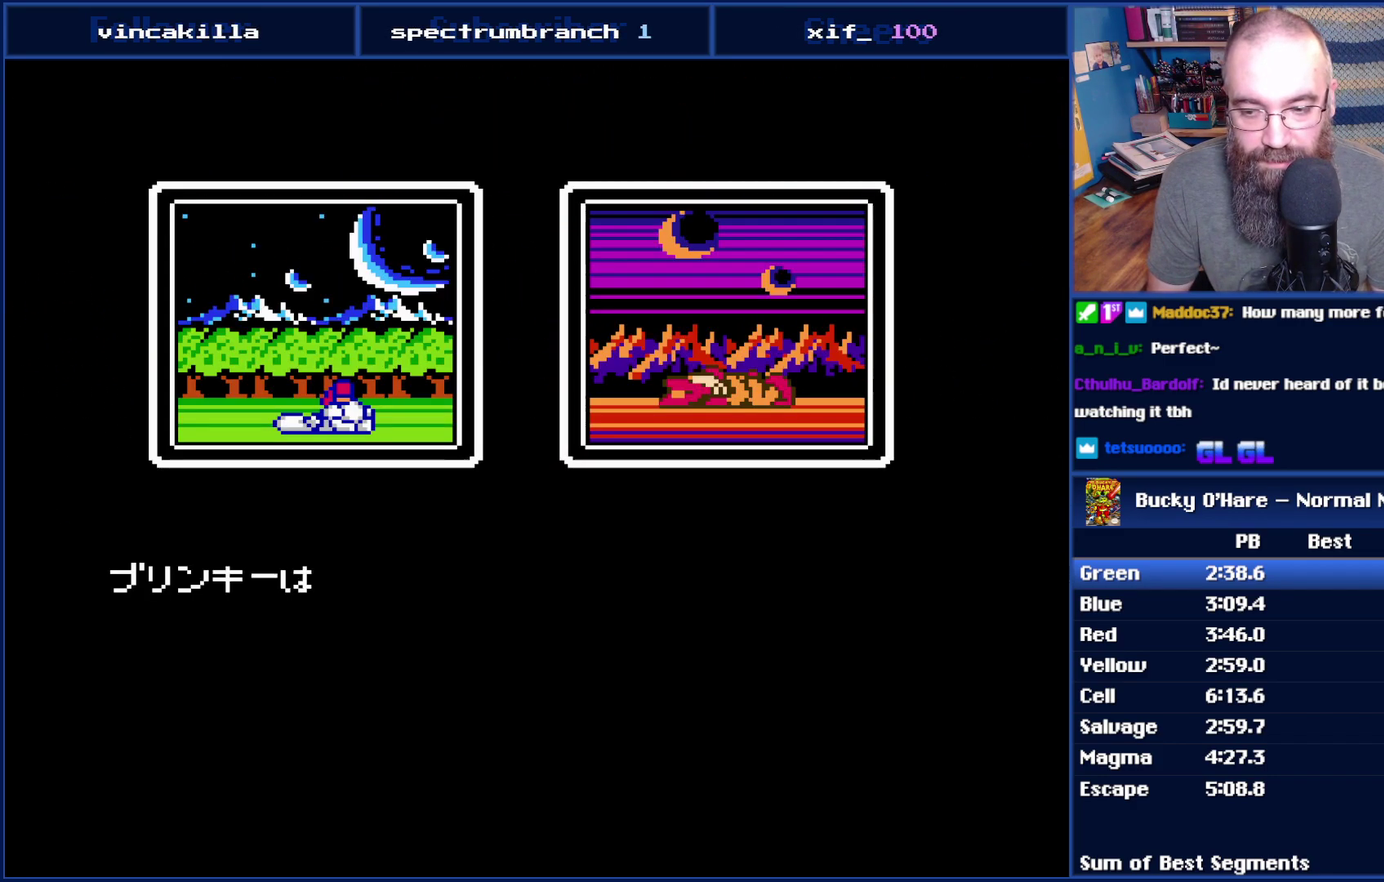
{"buttons": ["A", "B"], "events": [[17, "A", "down"], [133, "A", "up"], [267, "A", "down"], [333, "A", "up"], [417, "A", "down"]]}
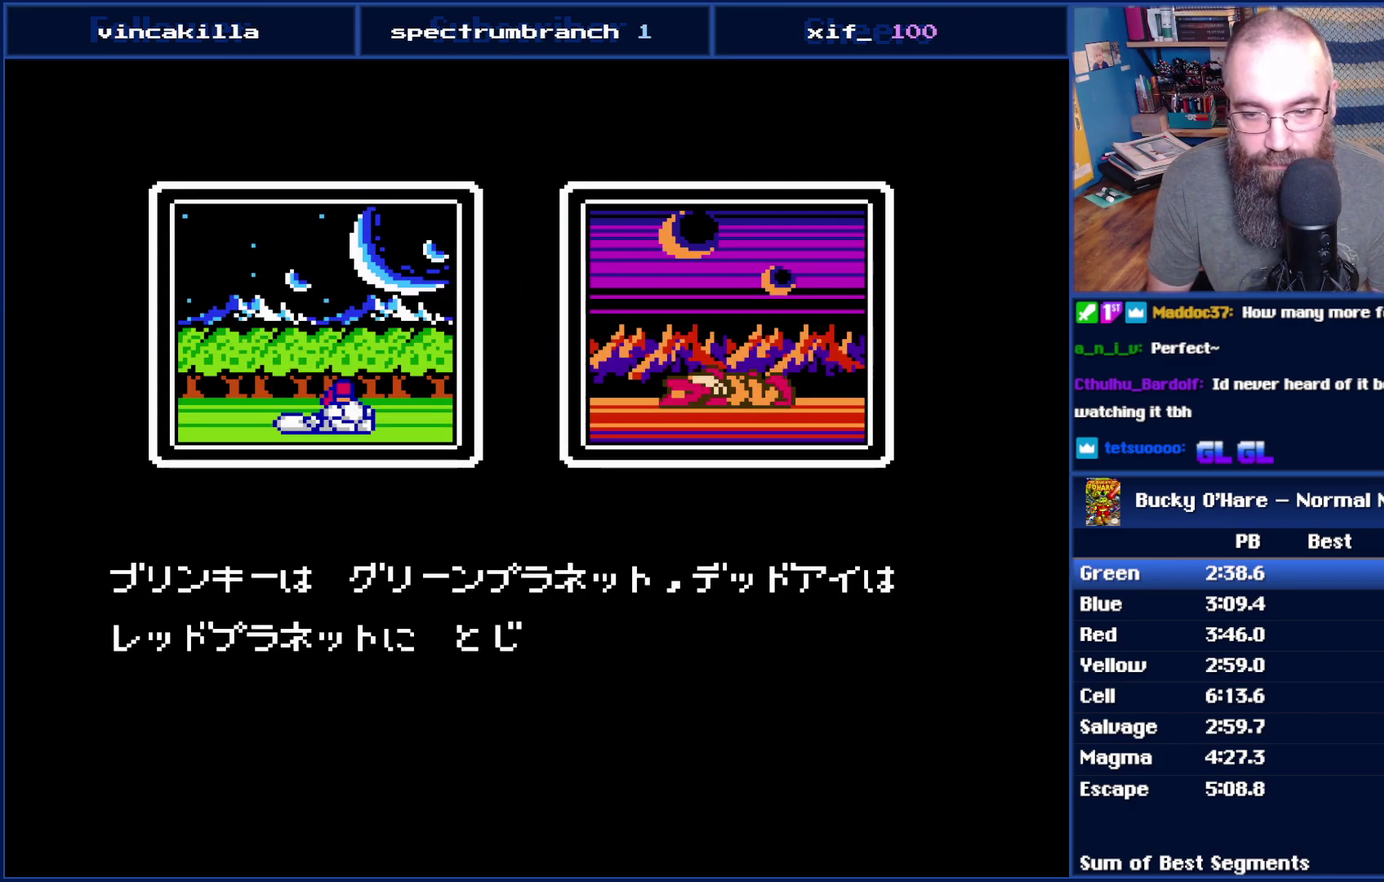
{"buttons": ["B"], "events": [[50, "A", "up"], [117, "A", "down"], [233, "A", "up"], [317, "A", "down"], [417, "A", "up"]]}
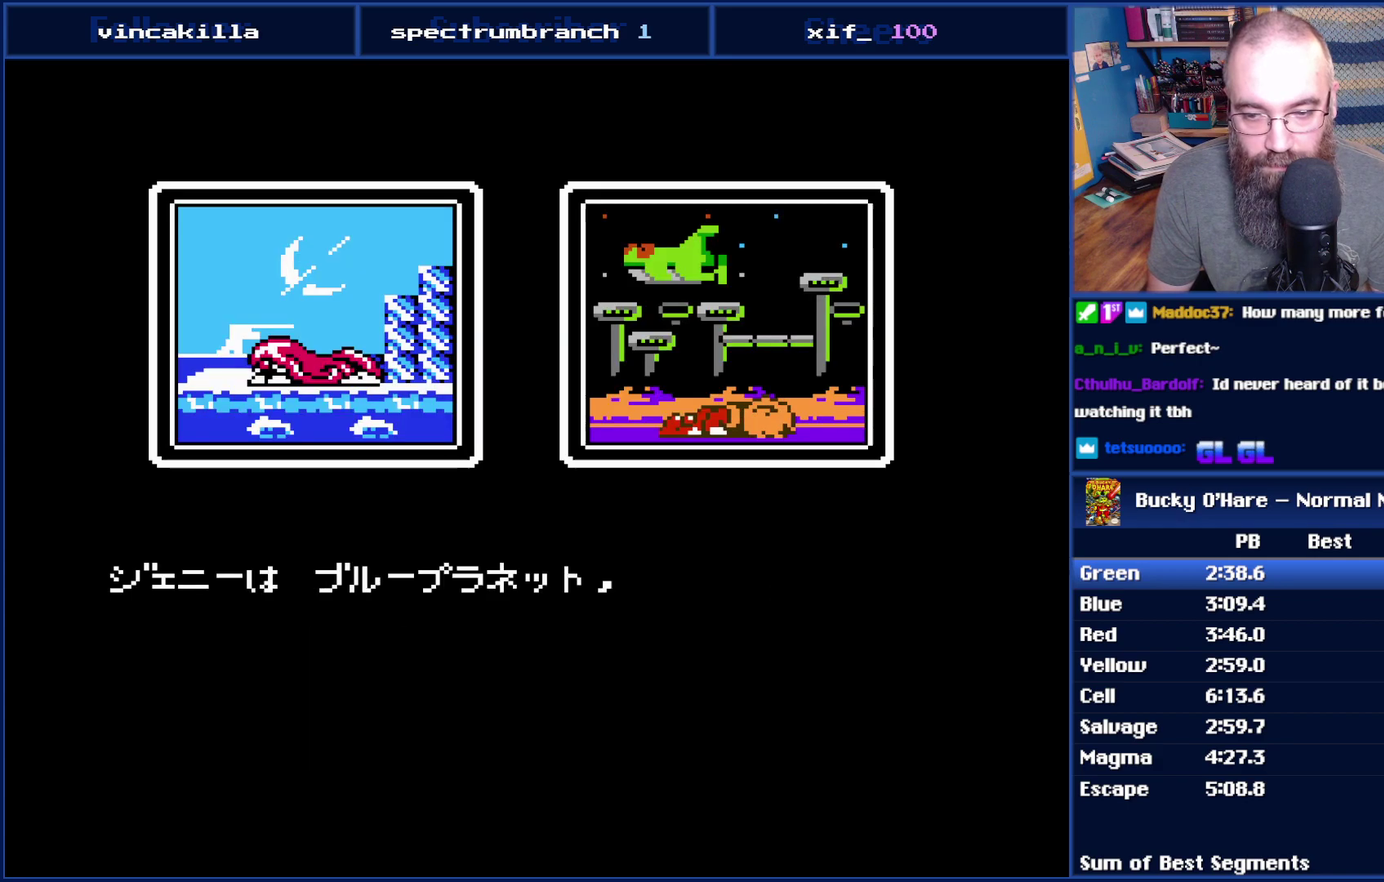
{"buttons": ["A", "B"], "events": [[17, "A", "down"], [100, "A", "up"], [200, "A", "down"], [317, "A", "up"], [383, "A", "down"]]}
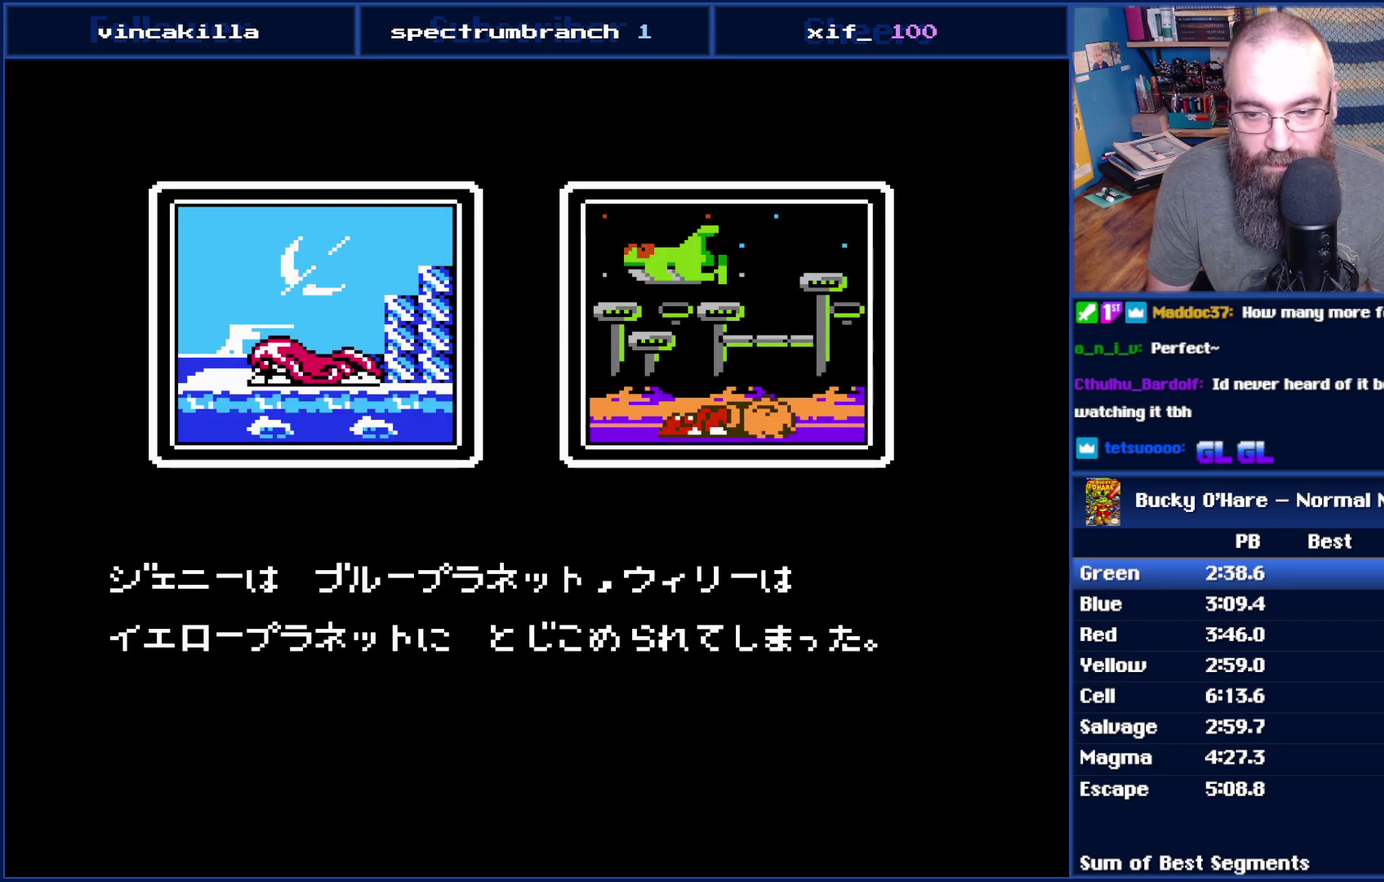
{"buttons": ["A", "B"], "events": [[17, "A", "up"], [83, "A", "down"], [200, "A", "up"], [300, "A", "down"], [383, "A", "up"], [483, "A", "down"]]}
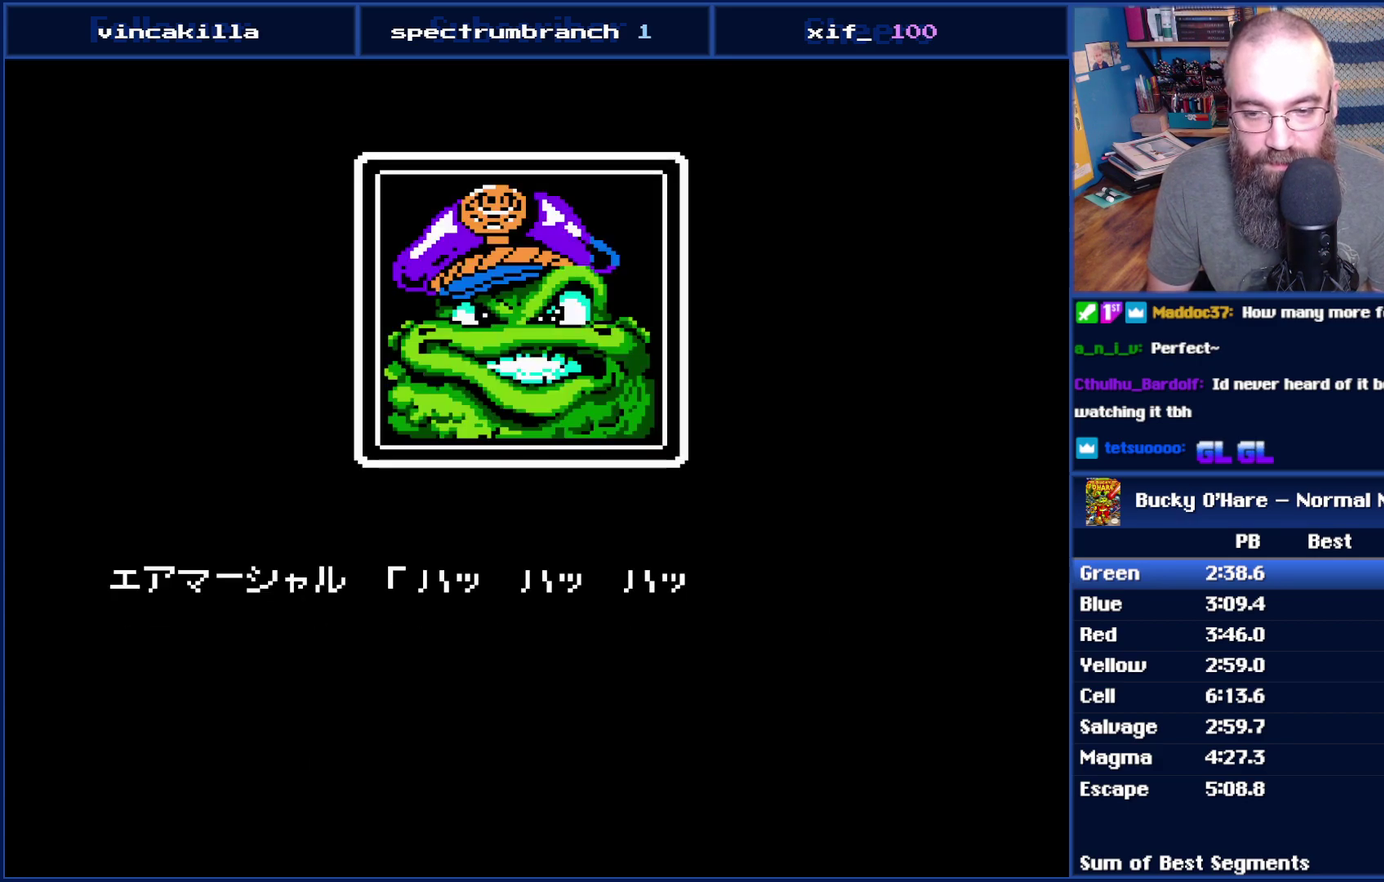
{"buttons": ["B"], "events": [[100, "A", "up"], [167, "A", "down"], [300, "A", "up"], [383, "A", "down"], [483, "A", "up"]]}
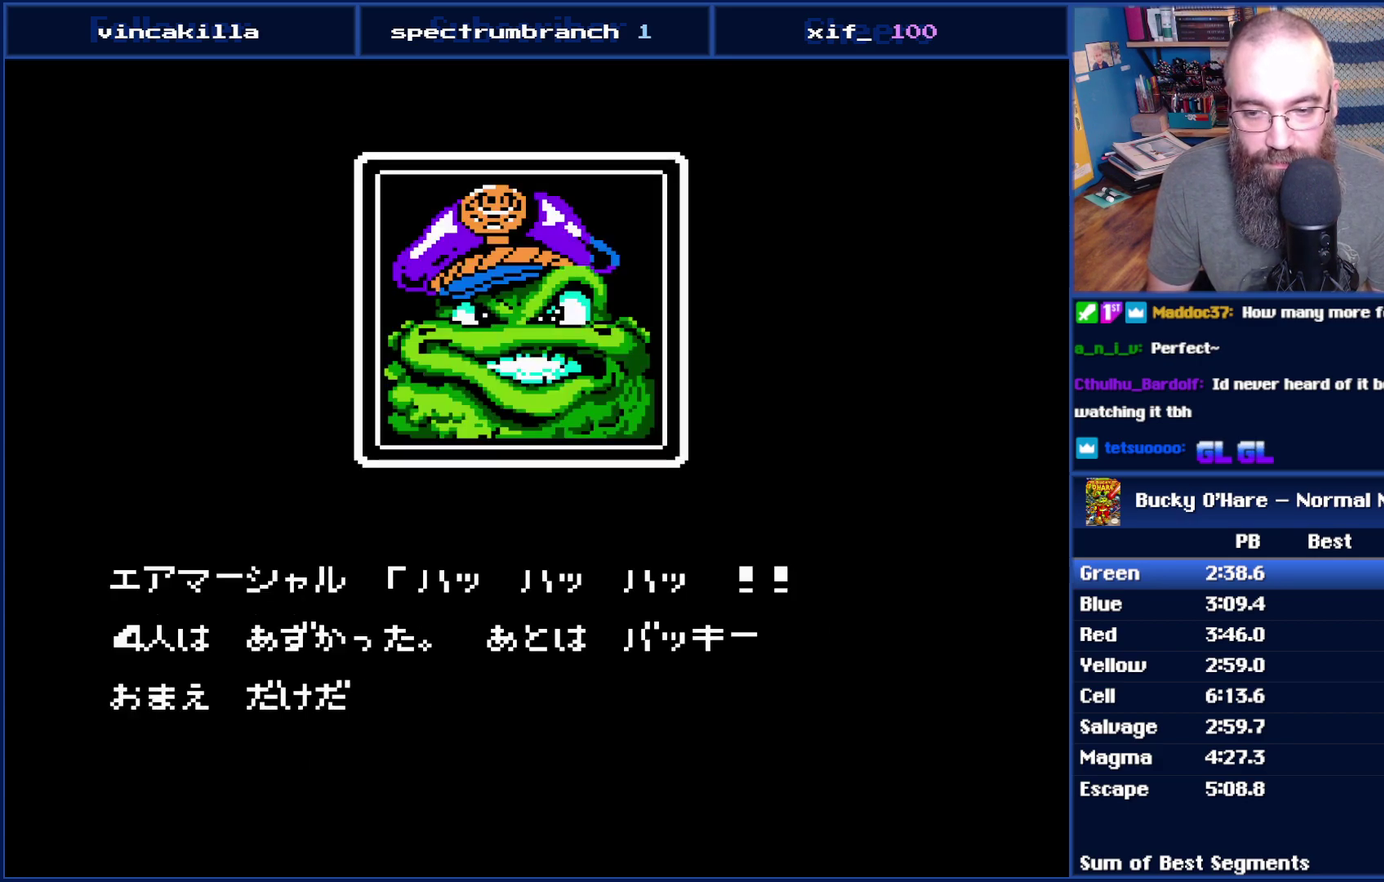
{"buttons": ["A", "B"], "events": [[83, "A", "down"], [167, "A", "up"], [267, "A", "down"], [383, "A", "up"], [483, "A", "down"]]}
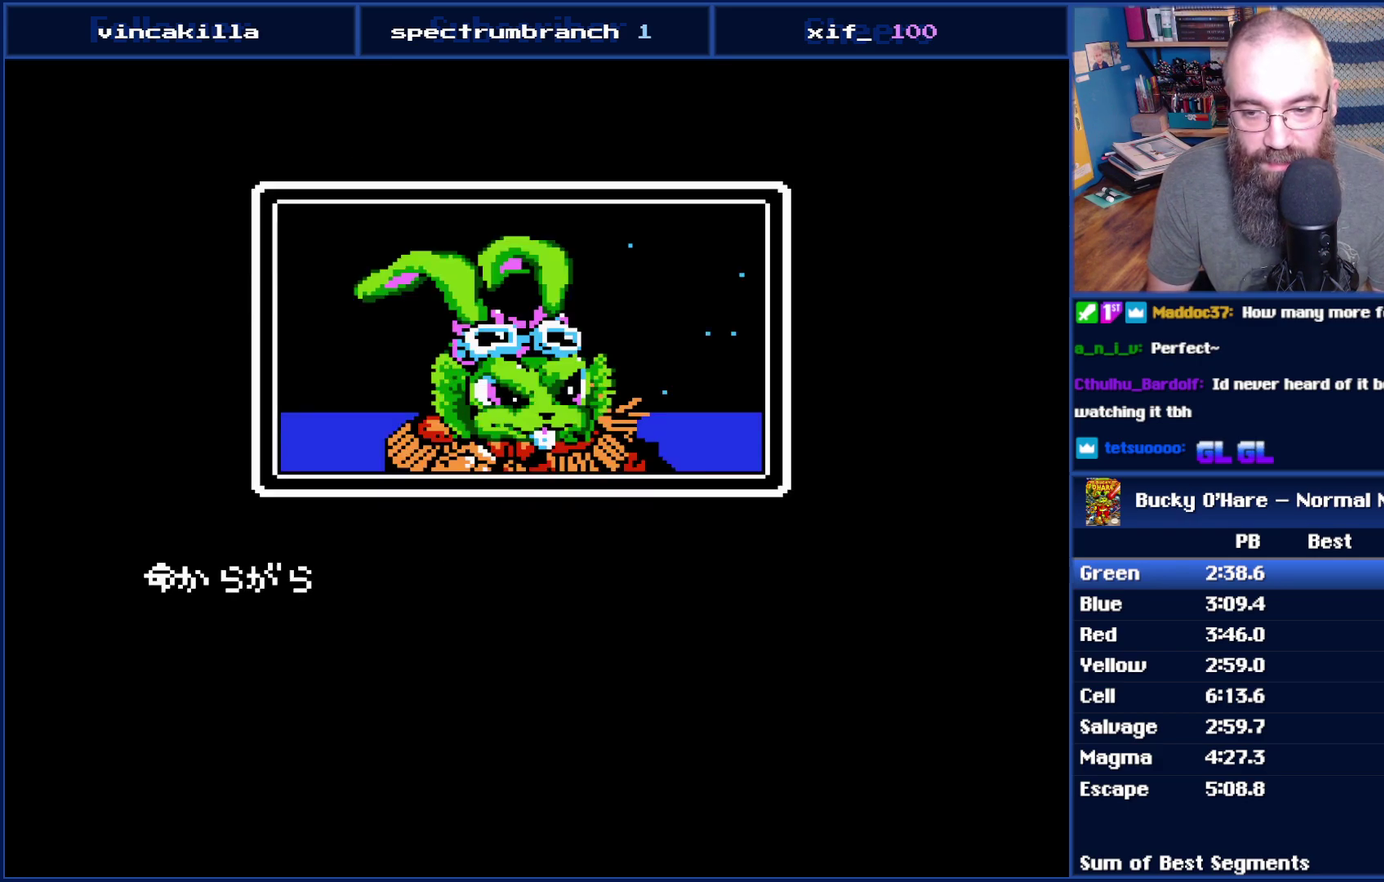
{"buttons": ["B"], "events": [[67, "A", "up"], [167, "A", "down"], [267, "A", "up"], [367, "A", "down"], [450, "A", "up"]]}
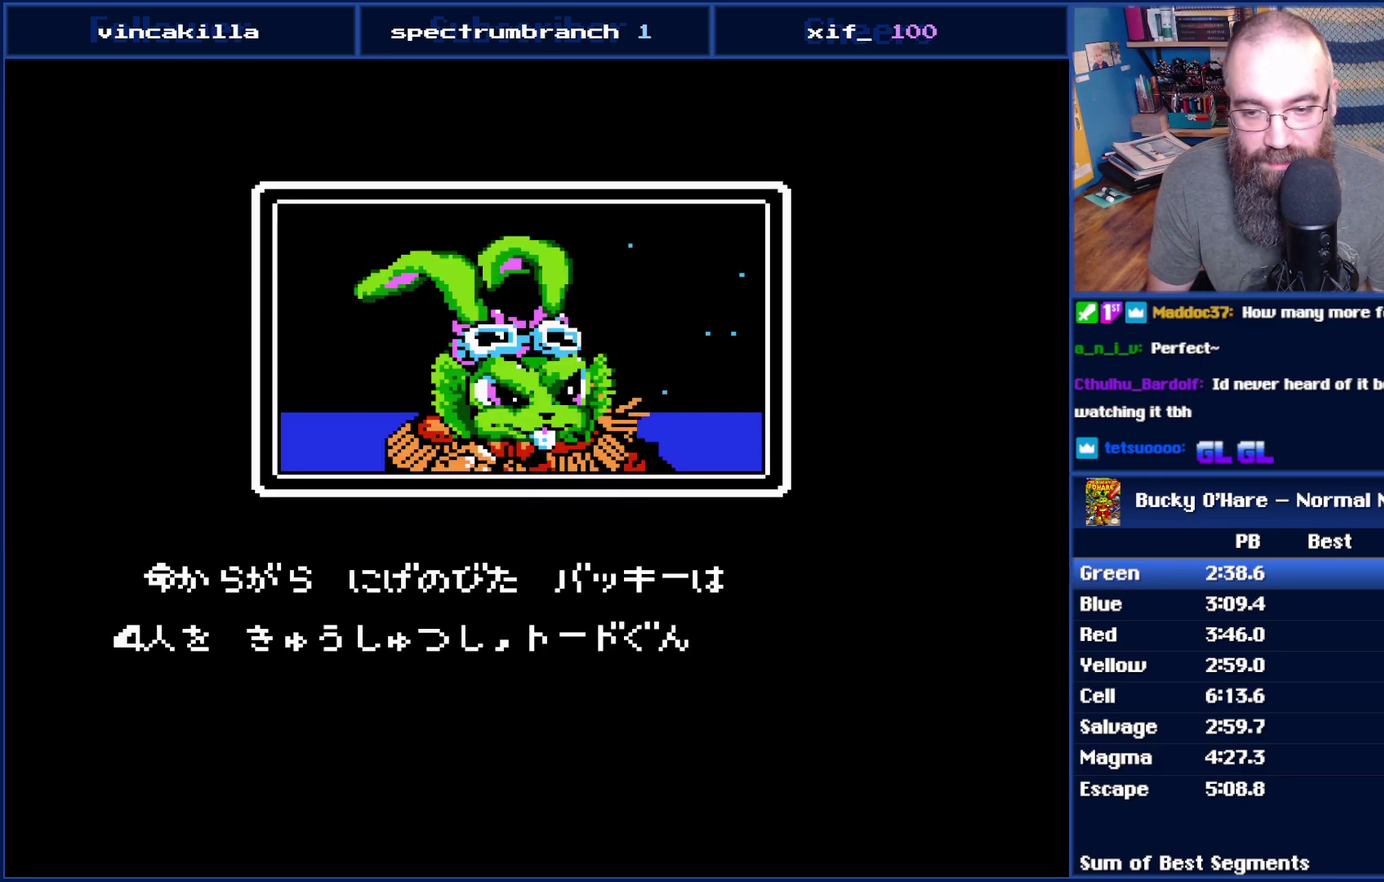
{"buttons": ["A", "B"], "events": [[50, "A", "down"], [133, "A", "up"], [233, "A", "down"], [333, "A", "up"], [417, "A", "down"]]}
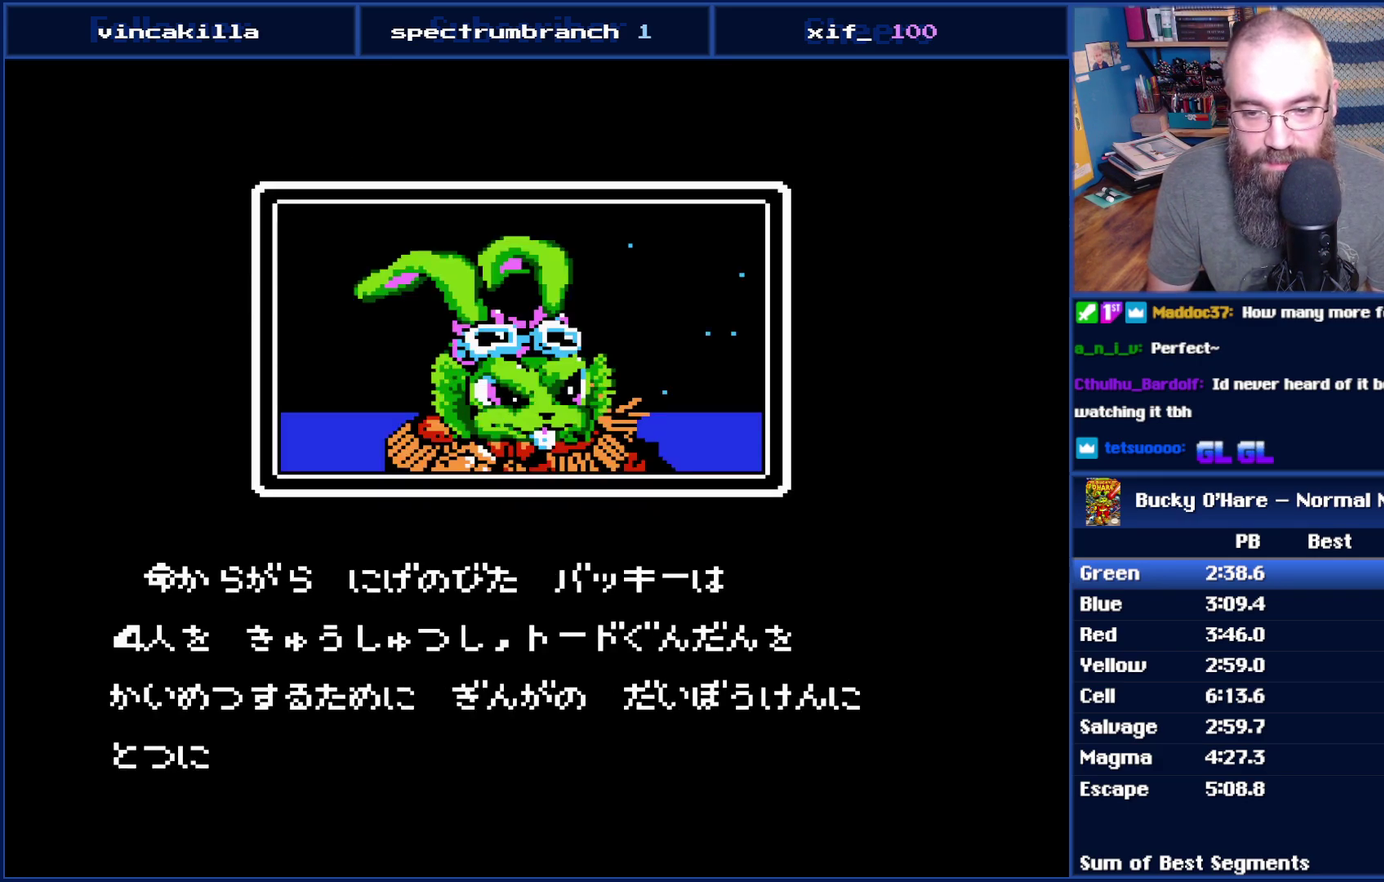
{"buttons": ["A", "B"], "events": [[50, "A", "up"], [100, "A", "down"], [200, "A", "up"], [300, "A", "down"], [383, "A", "up"], [483, "A", "down"]]}
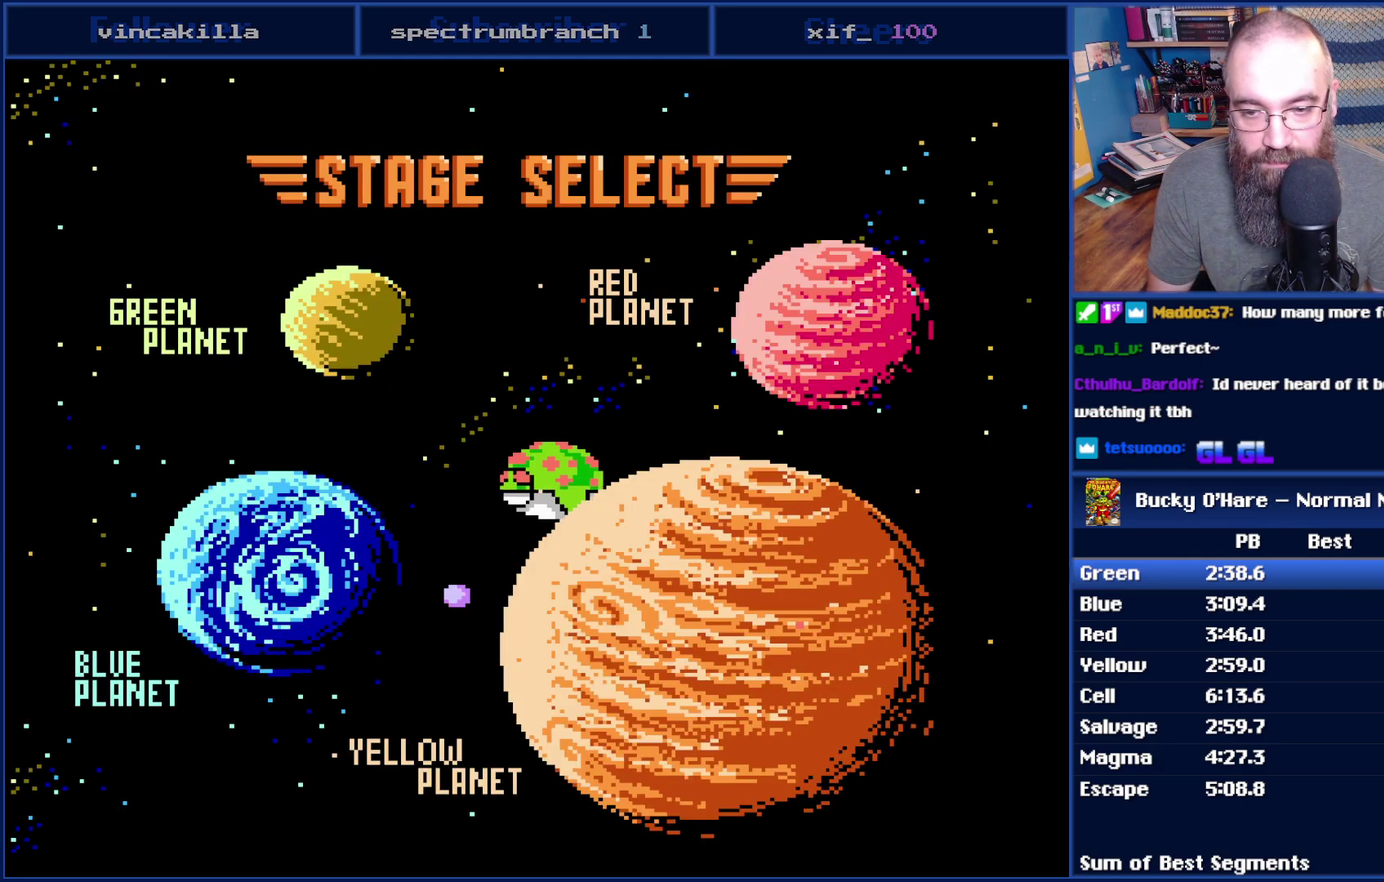
{"buttons": [], "events": [[83, "A", "up"], [83, "START", "down"], [167, "START", "up"], [300, "B", "up"]]}